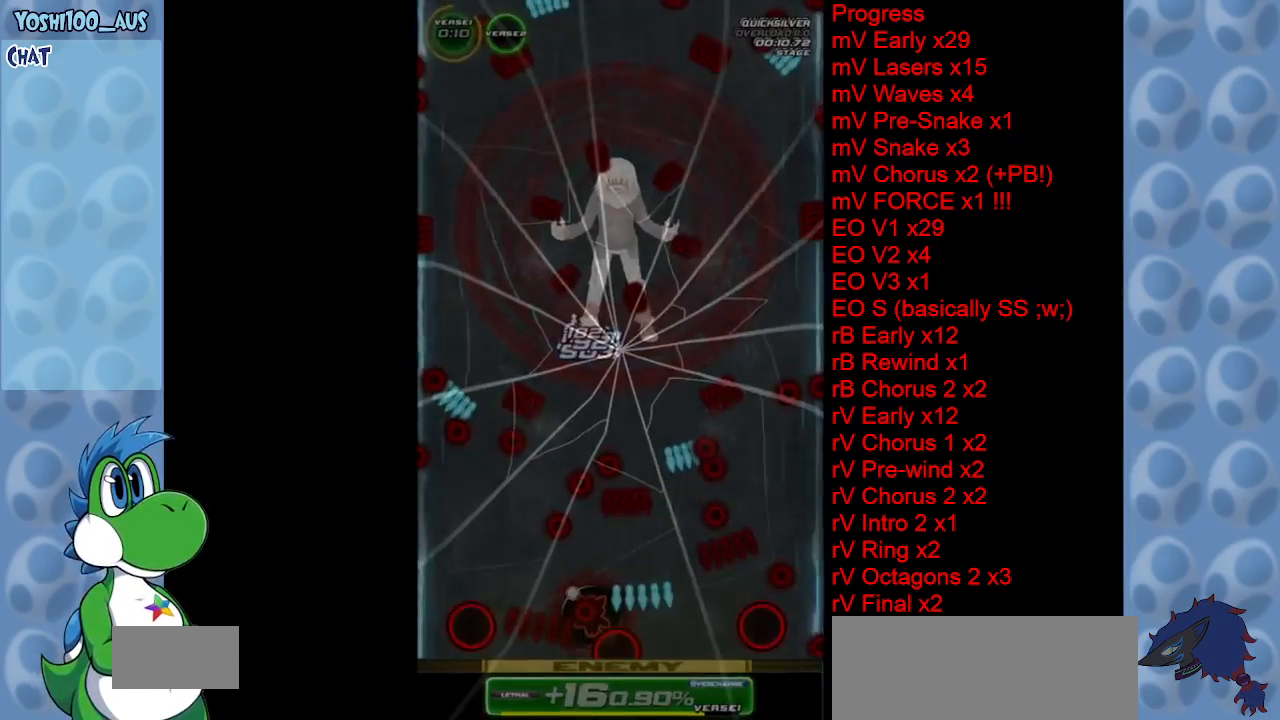
Gameplay with keyboard; each line is a JSON object with the keys held at the frame after it. "events" lists presses ("down") and releases ("up") of "c", "down", "left", "right", "up", "x" and "z" between this image and that frame as [ms after this image, input, new state], when the widget could be followed in between. No other keys are recorded. Mouse input is not recorded.
{"keys": ["right"], "events": [[33, "right", "up"], [67, "left", "down"], [167, "left", "up"], [300, "right", "down"], [350, "z", "down"], [450, "z", "up"]]}
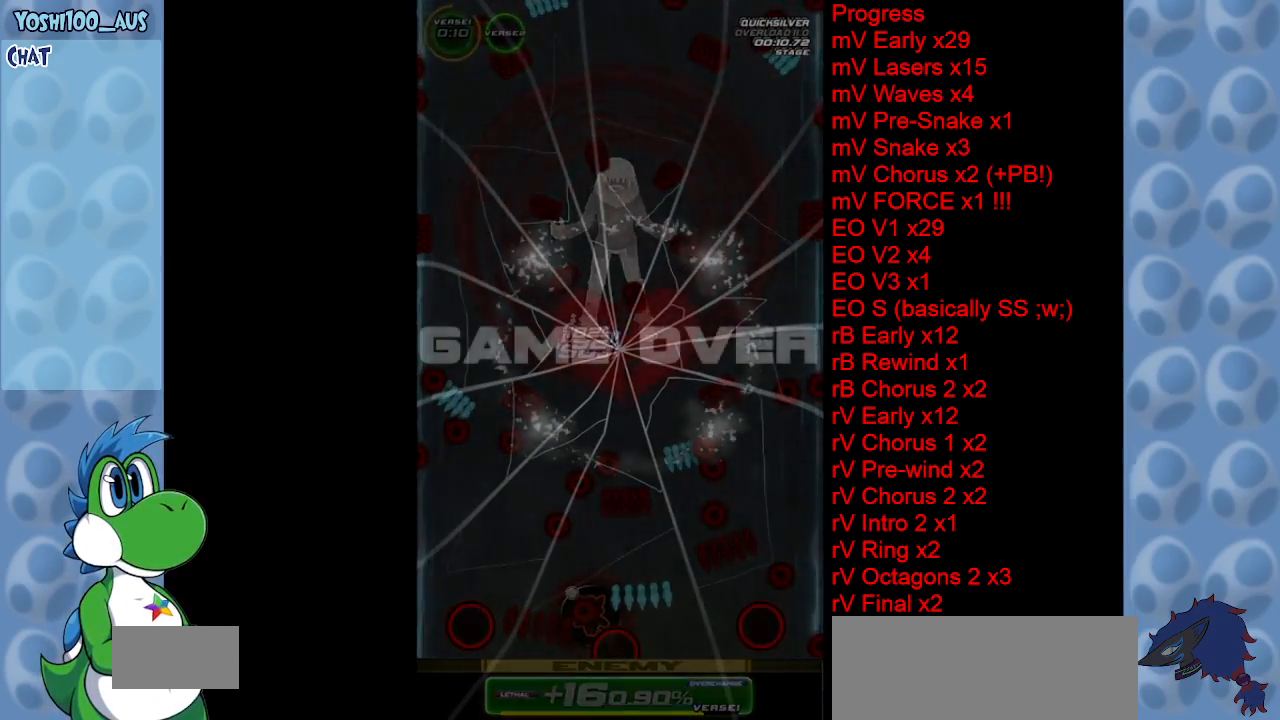
{"keys": [], "events": [[50, "right", "up"], [50, "z", "down"], [133, "z", "up"], [233, "z", "down"], [283, "z", "up"], [333, "z", "down"], [433, "z", "up"]]}
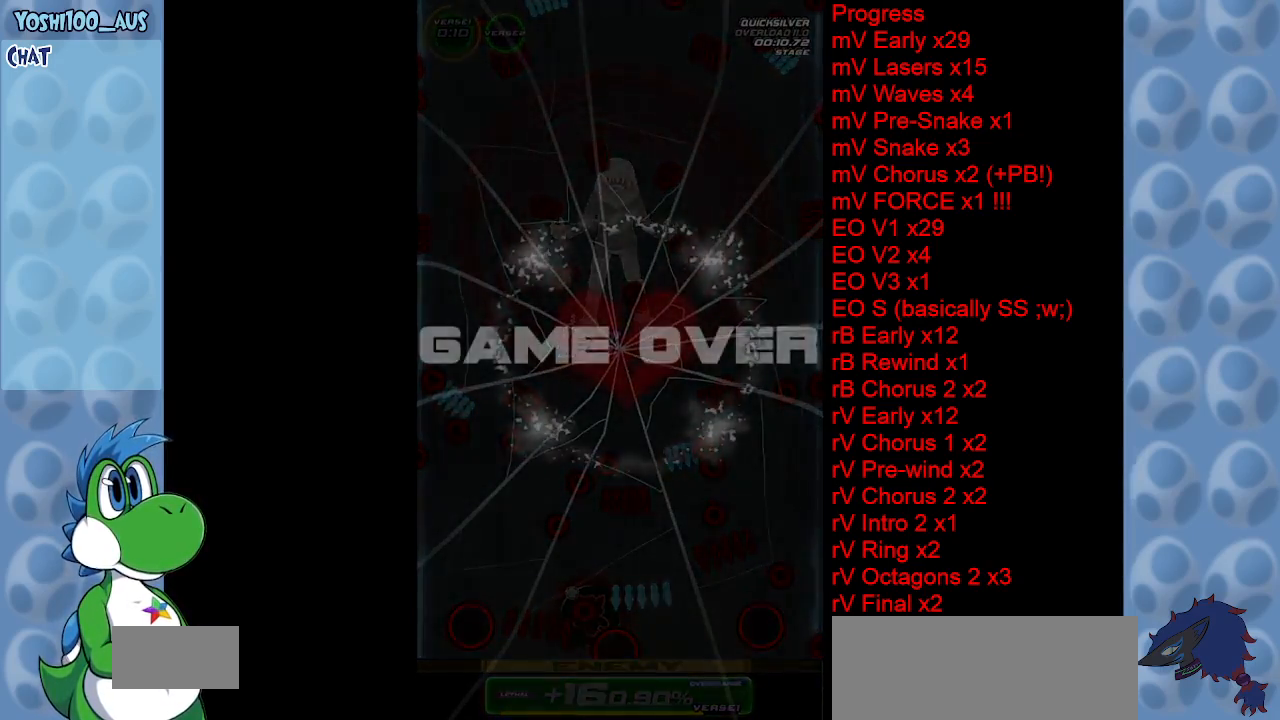
{"keys": ["z"], "events": [[17, "z", "down"], [150, "z", "up"], [200, "z", "down"], [350, "z", "up"], [483, "z", "down"]]}
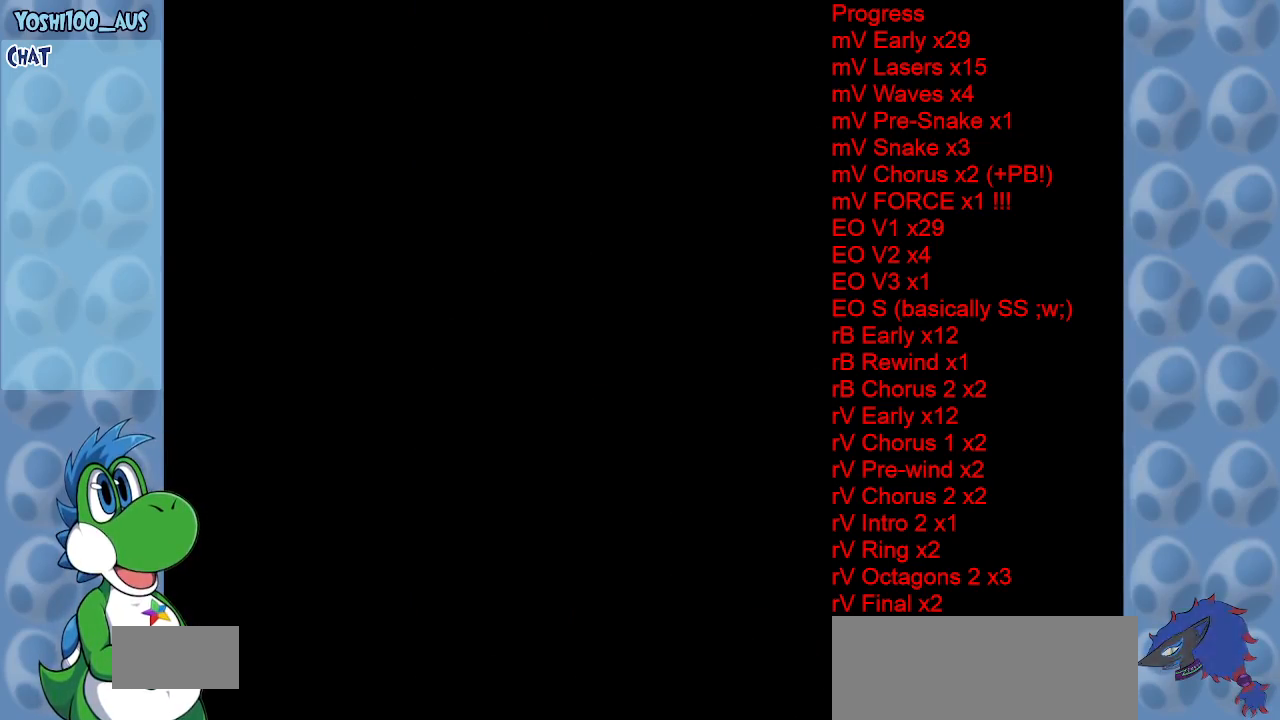
{"keys": ["x", "z"], "events": [[83, "z", "up"], [133, "x", "down"], [267, "x", "up"], [267, "z", "down"], [317, "x", "down"], [350, "z", "up"], [400, "z", "down"]]}
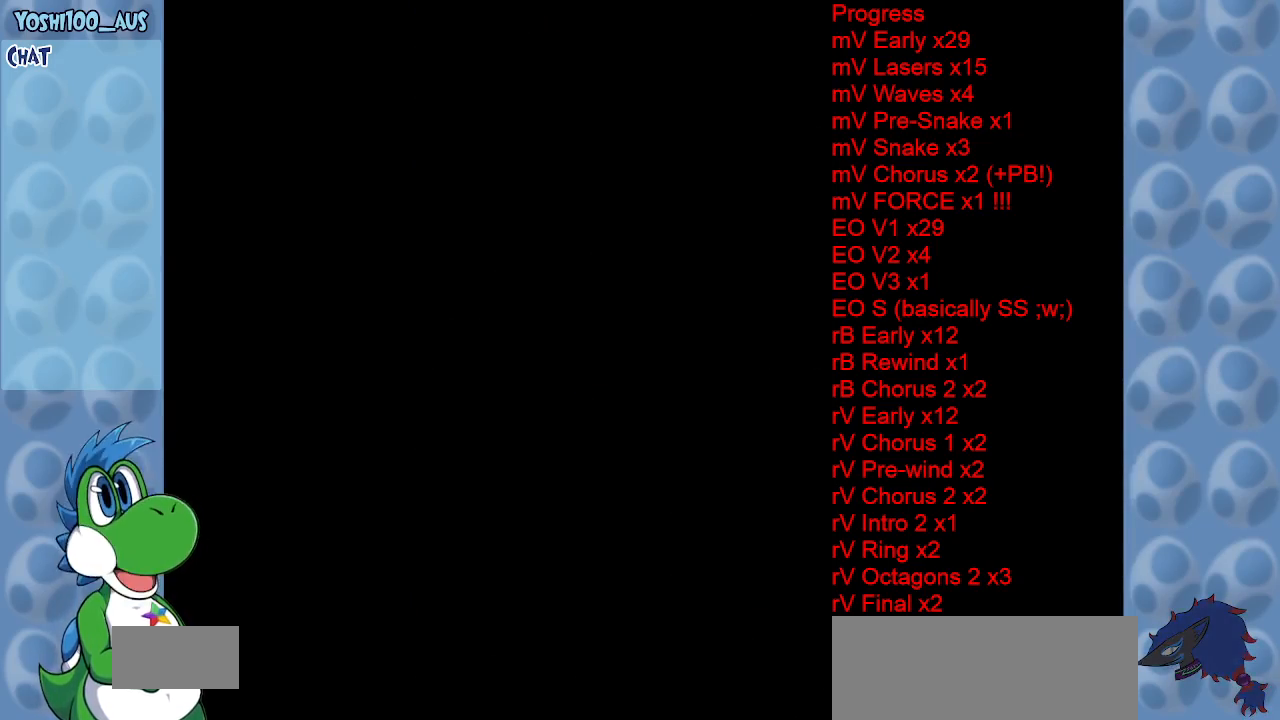
{"keys": ["x"], "events": [[50, "z", "up"]]}
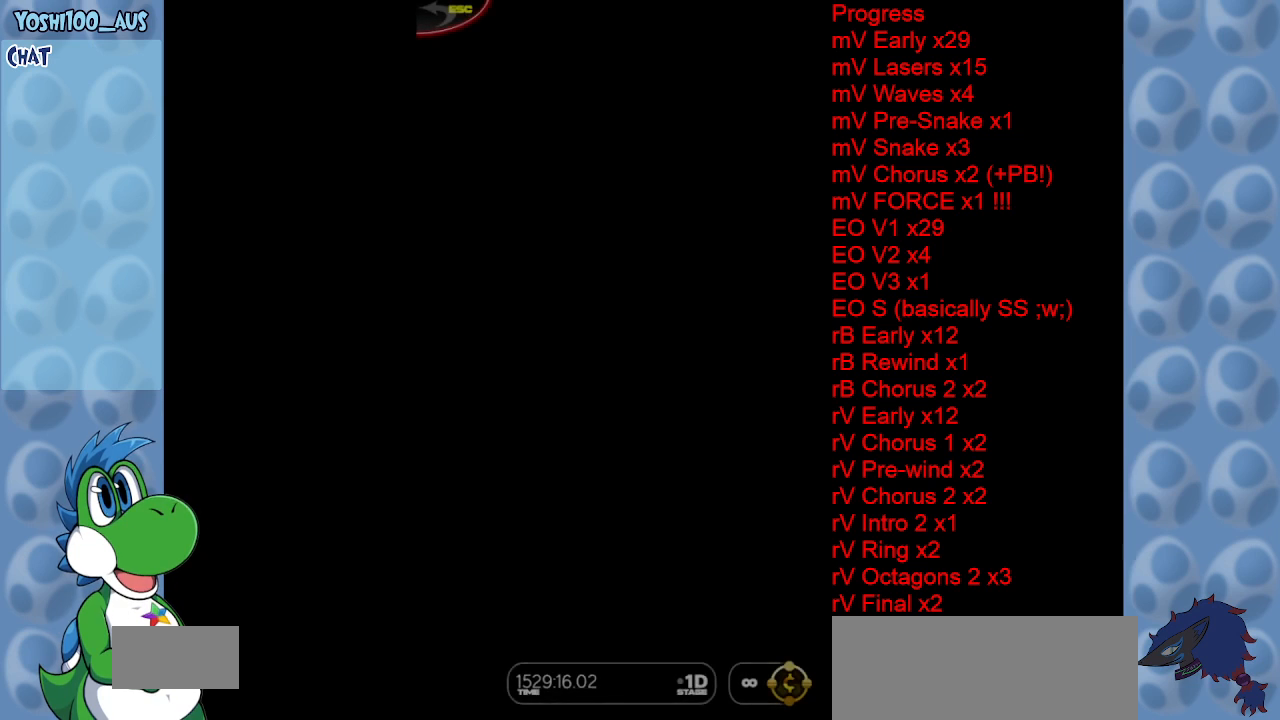
{"keys": ["x"], "events": []}
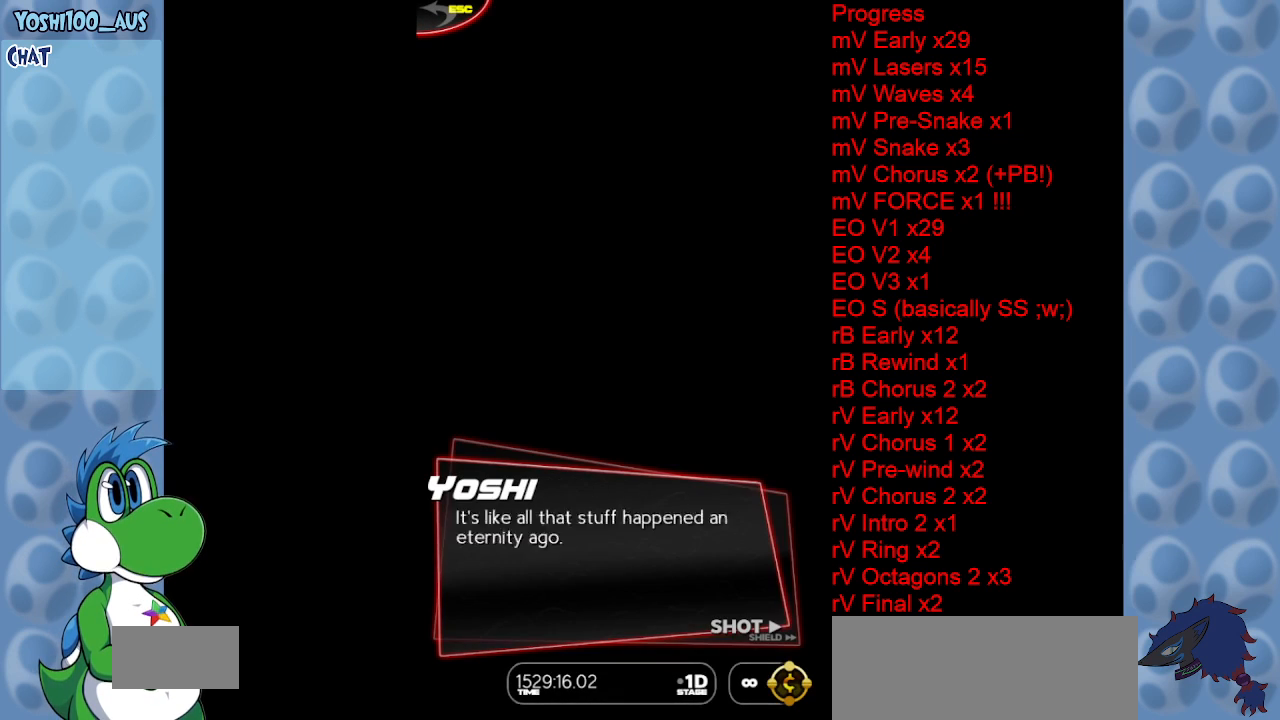
{"keys": ["x"], "events": []}
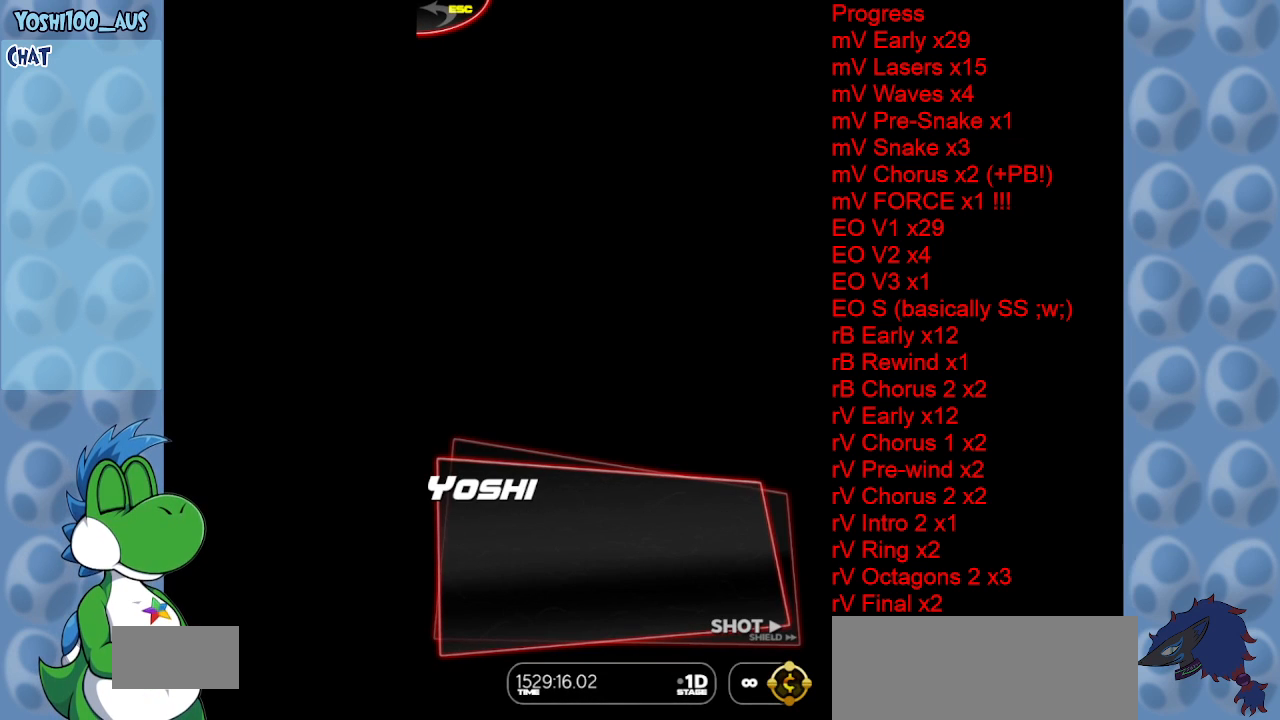
{"keys": ["x"], "events": []}
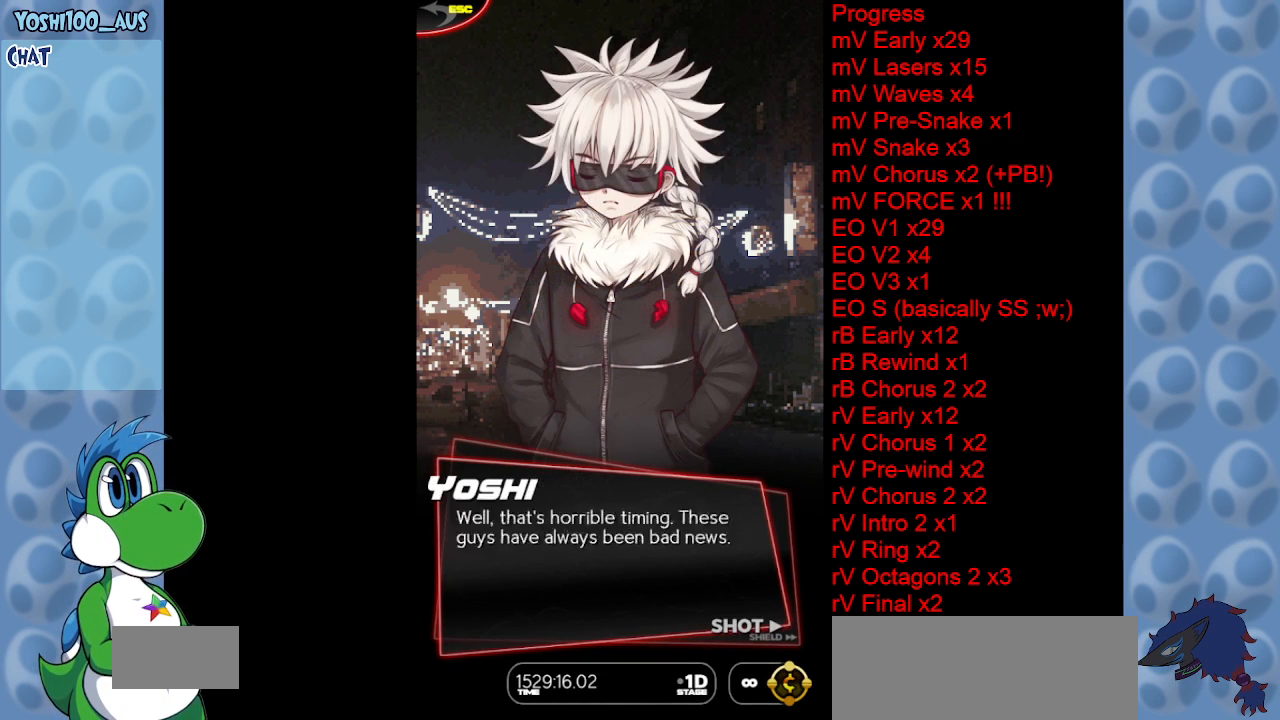
{"keys": ["x"], "events": []}
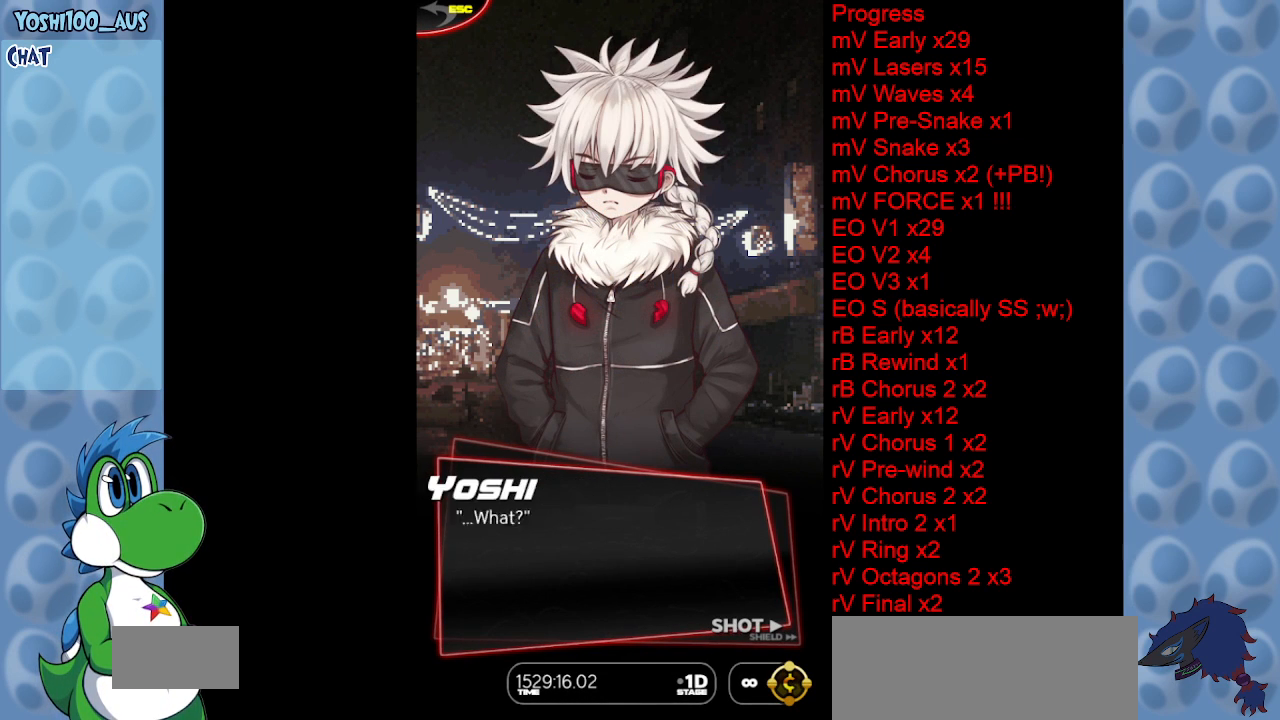
{"keys": ["x"], "events": []}
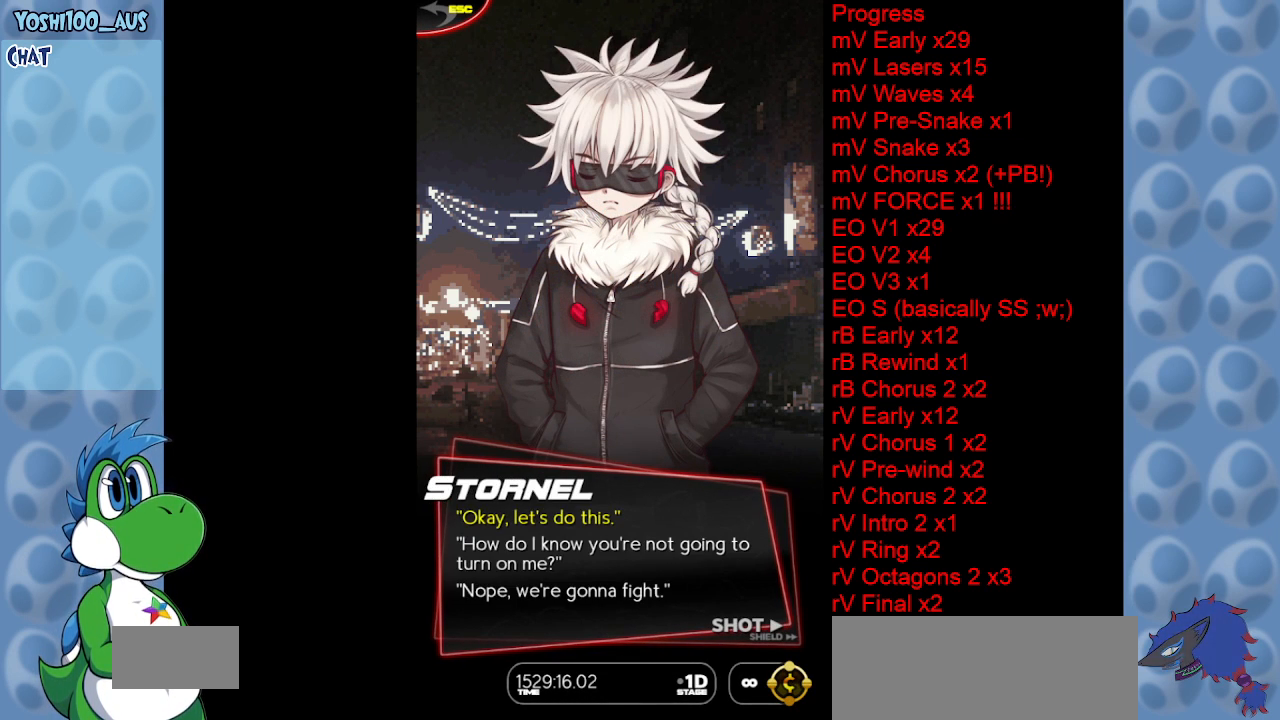
{"keys": ["down"], "events": [[233, "x", "up"], [333, "down", "down"], [383, "down", "up"], [467, "down", "down"]]}
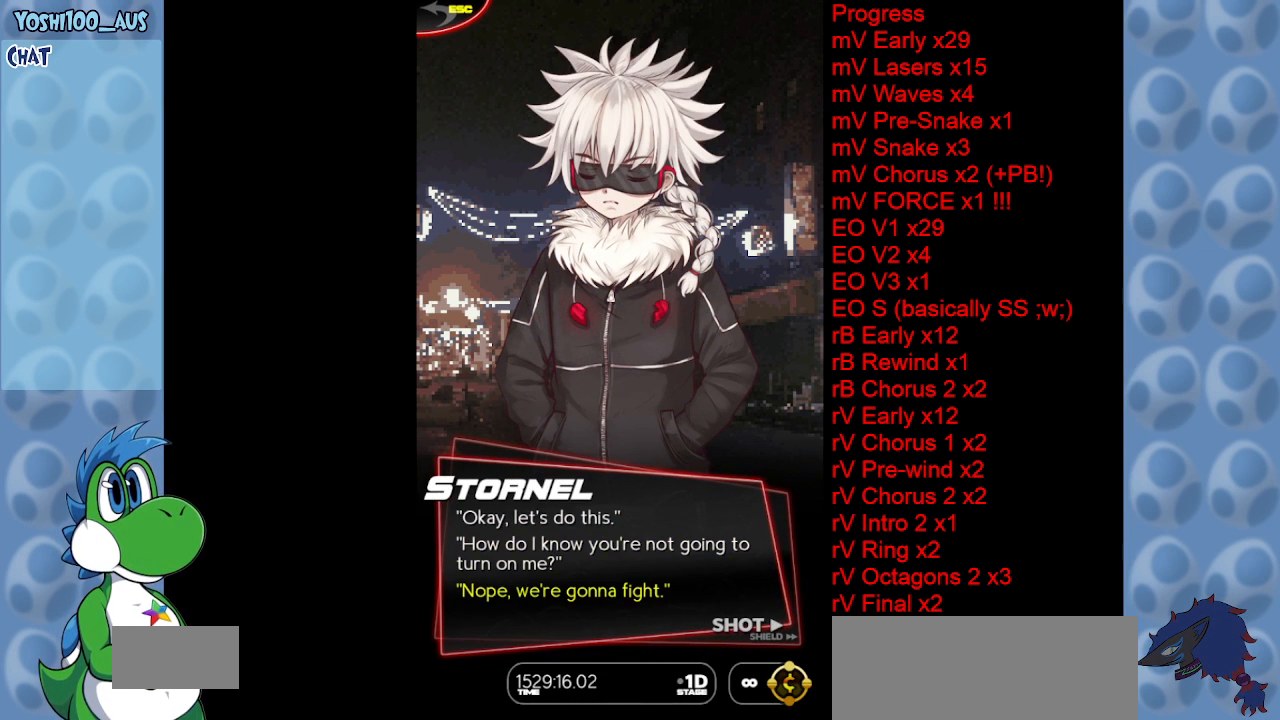
{"keys": ["z"], "events": [[67, "down", "up"], [383, "z", "down"]]}
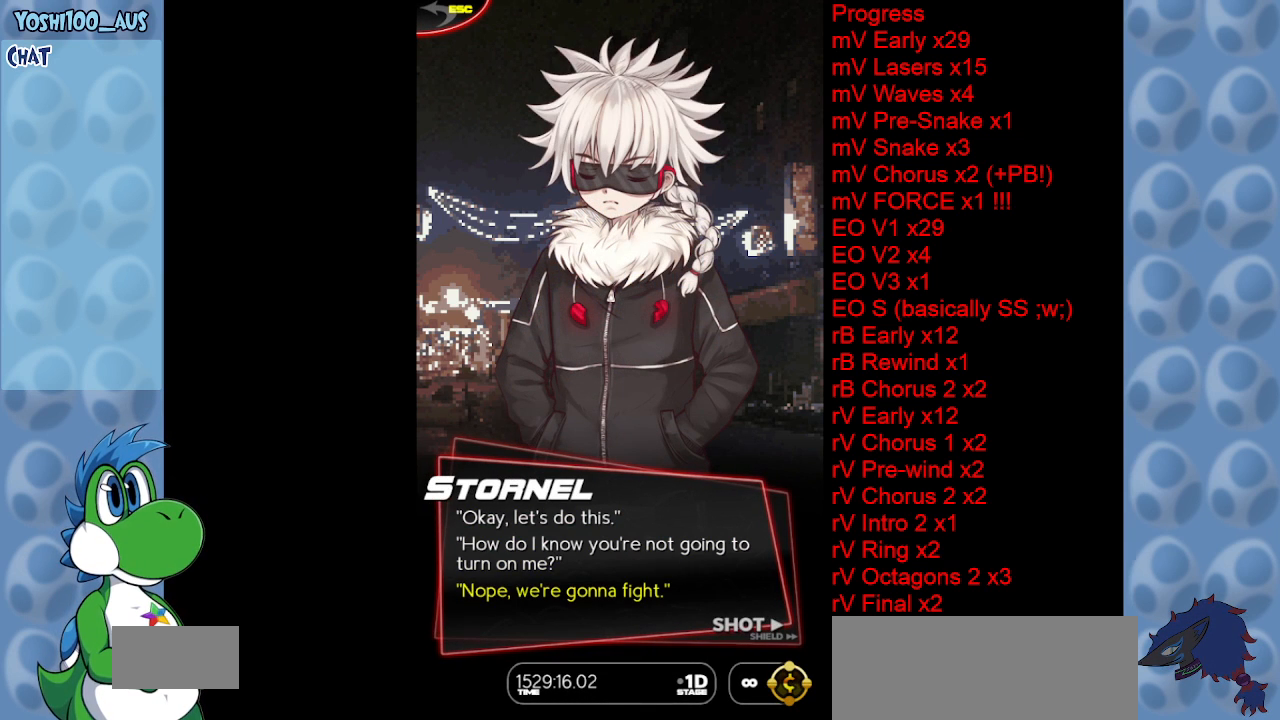
{"keys": ["x"], "events": [[83, "z", "up"], [500, "x", "down"]]}
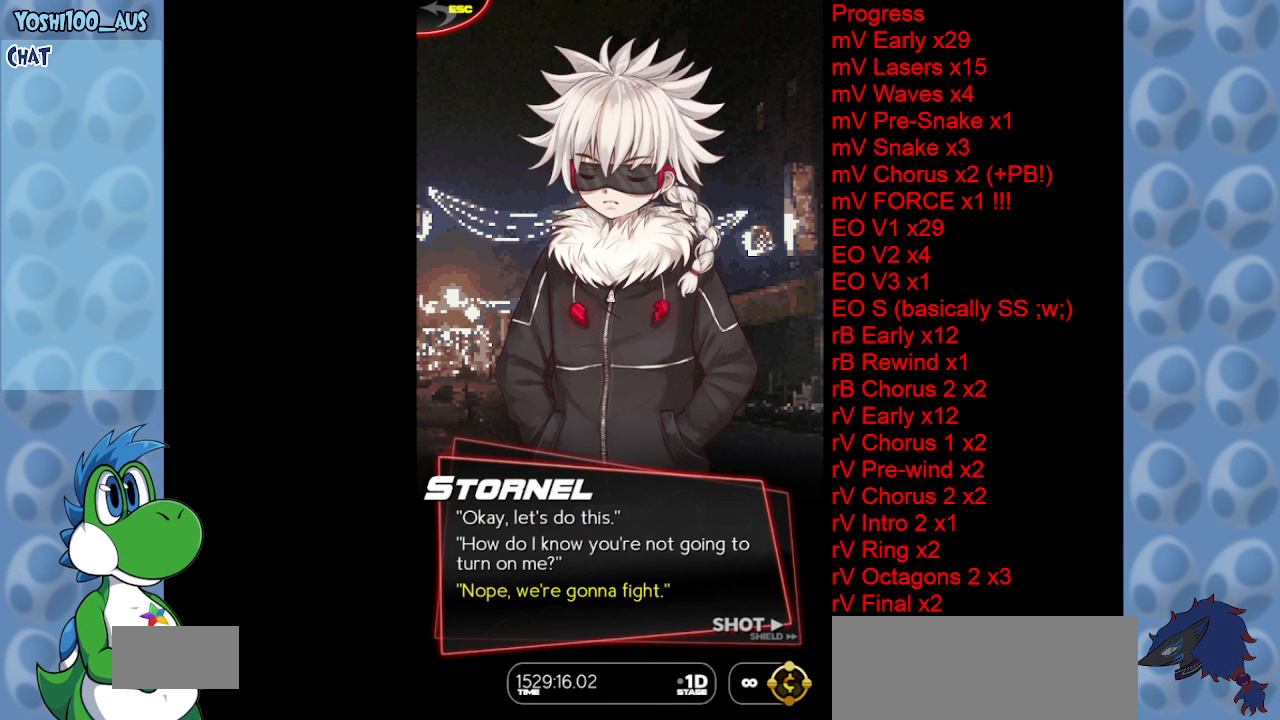
{"keys": ["x"], "events": []}
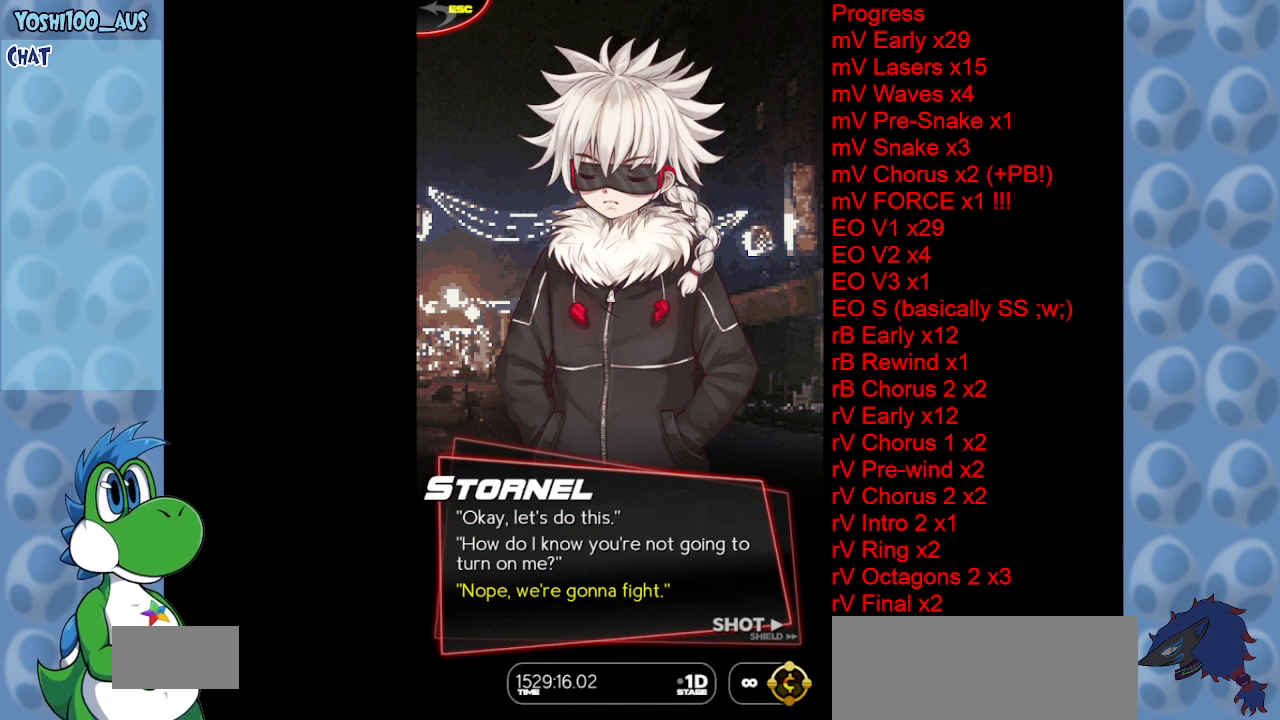
{"keys": ["x"], "events": [[300, "x", "up"], [300, "z", "down"], [483, "x", "down"], [483, "z", "up"]]}
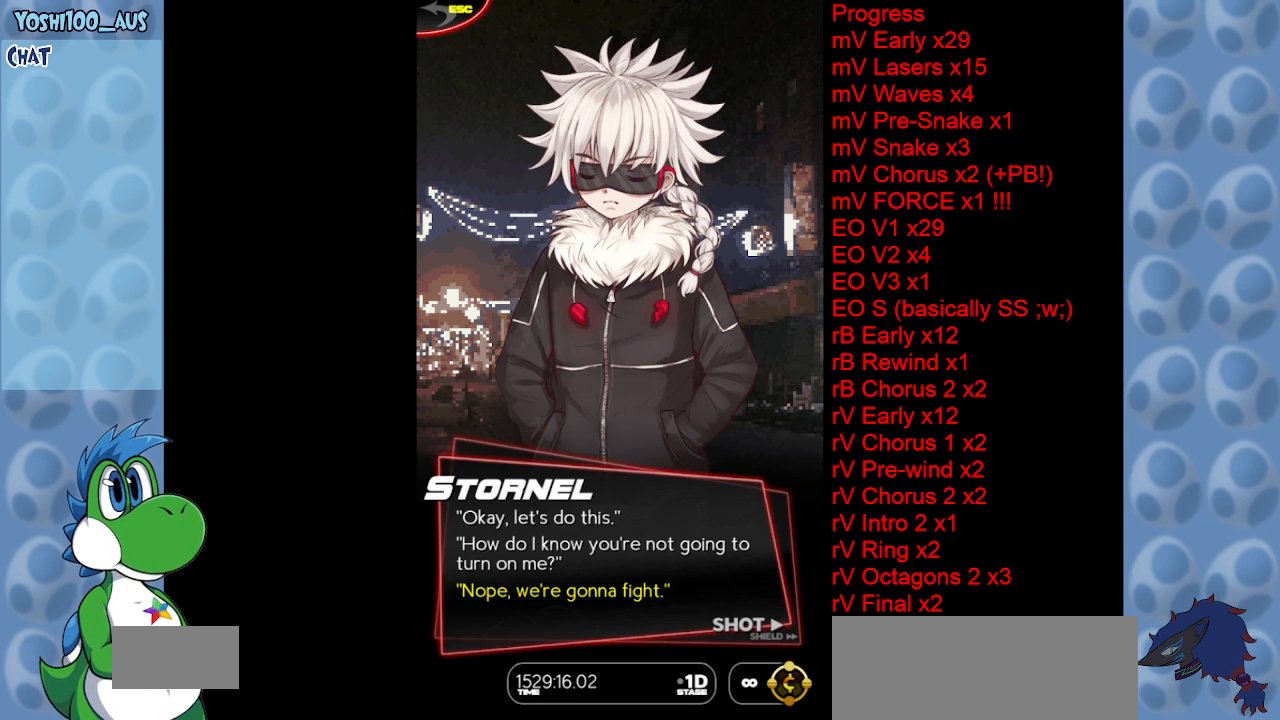
{"keys": ["x"], "events": []}
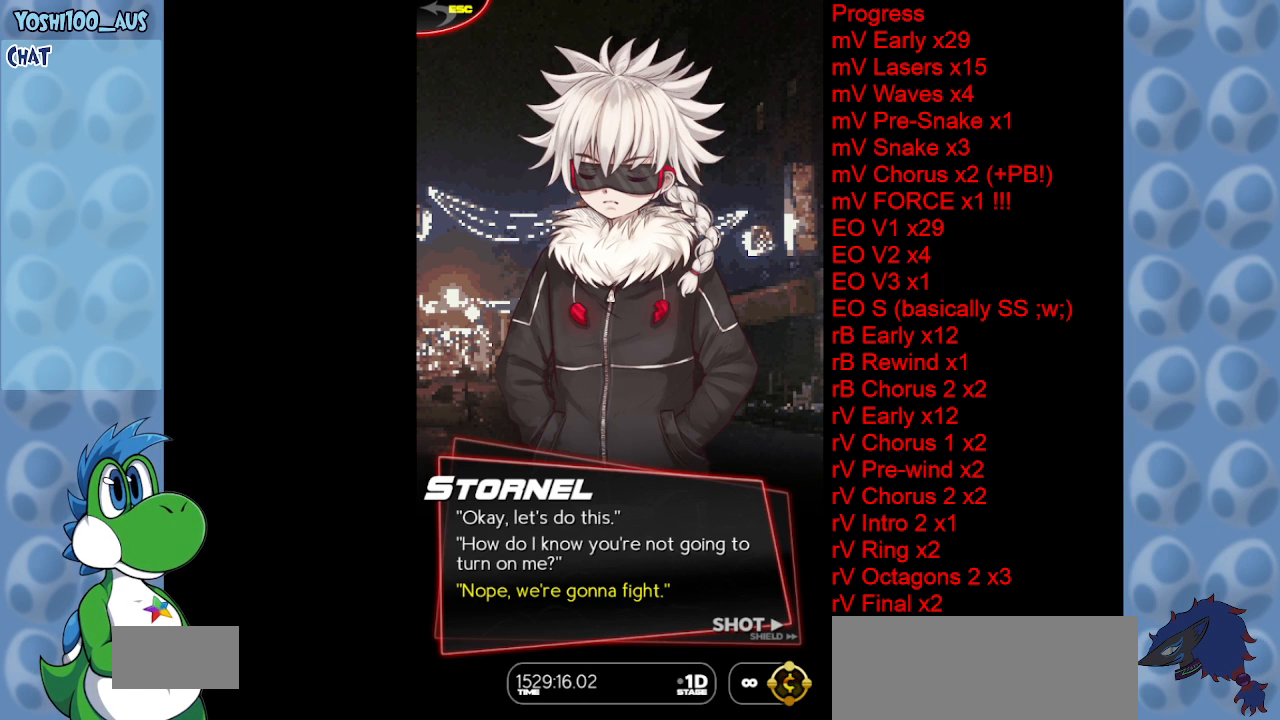
{"keys": ["x"], "events": []}
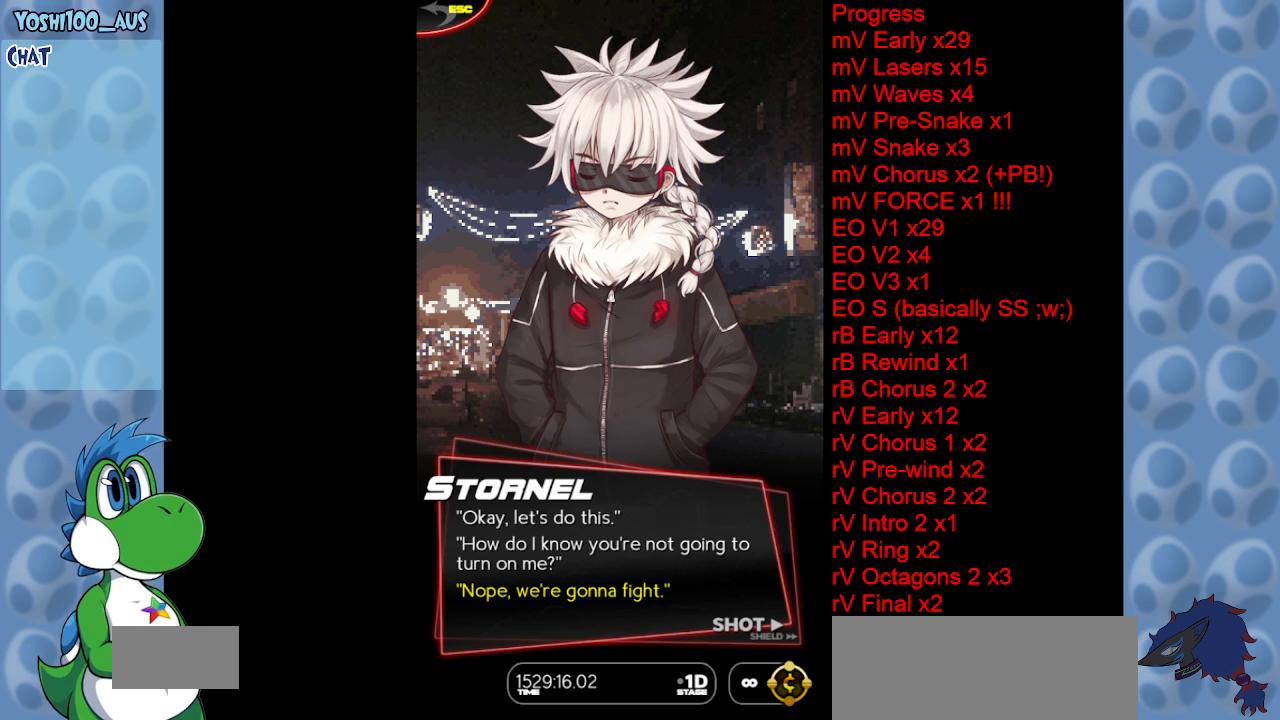
{"keys": ["x"], "events": []}
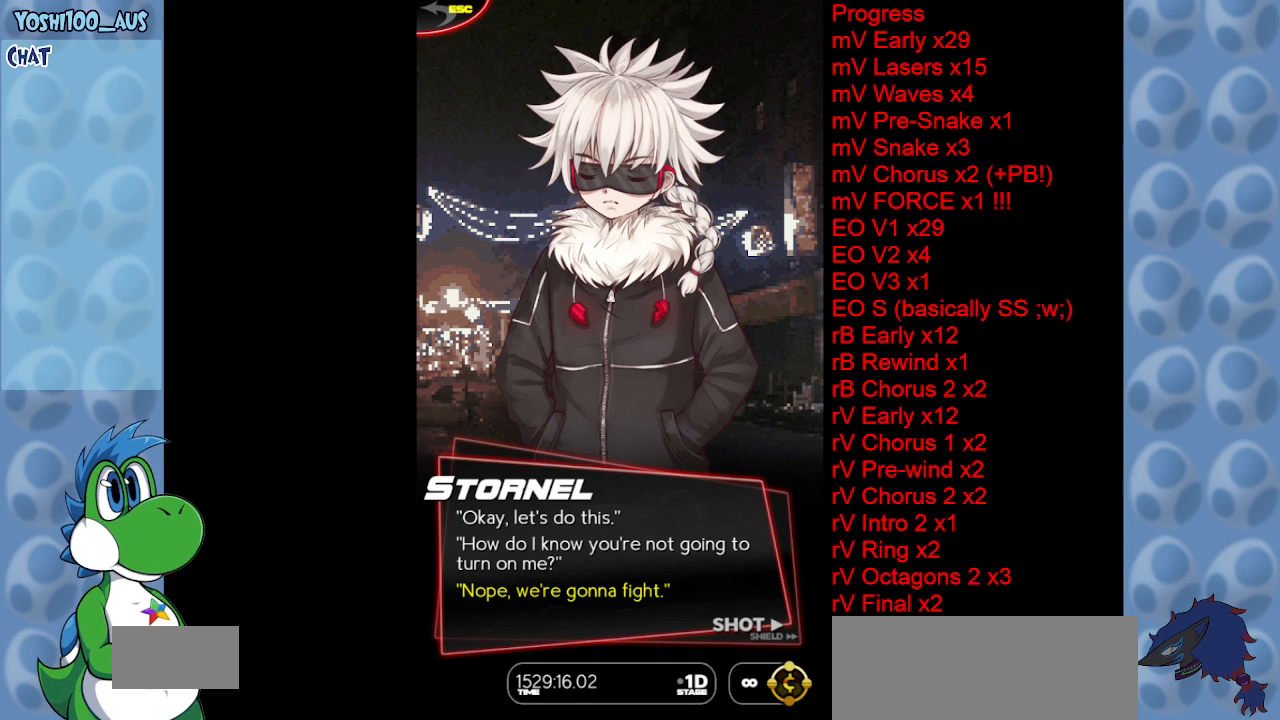
{"keys": ["x"], "events": []}
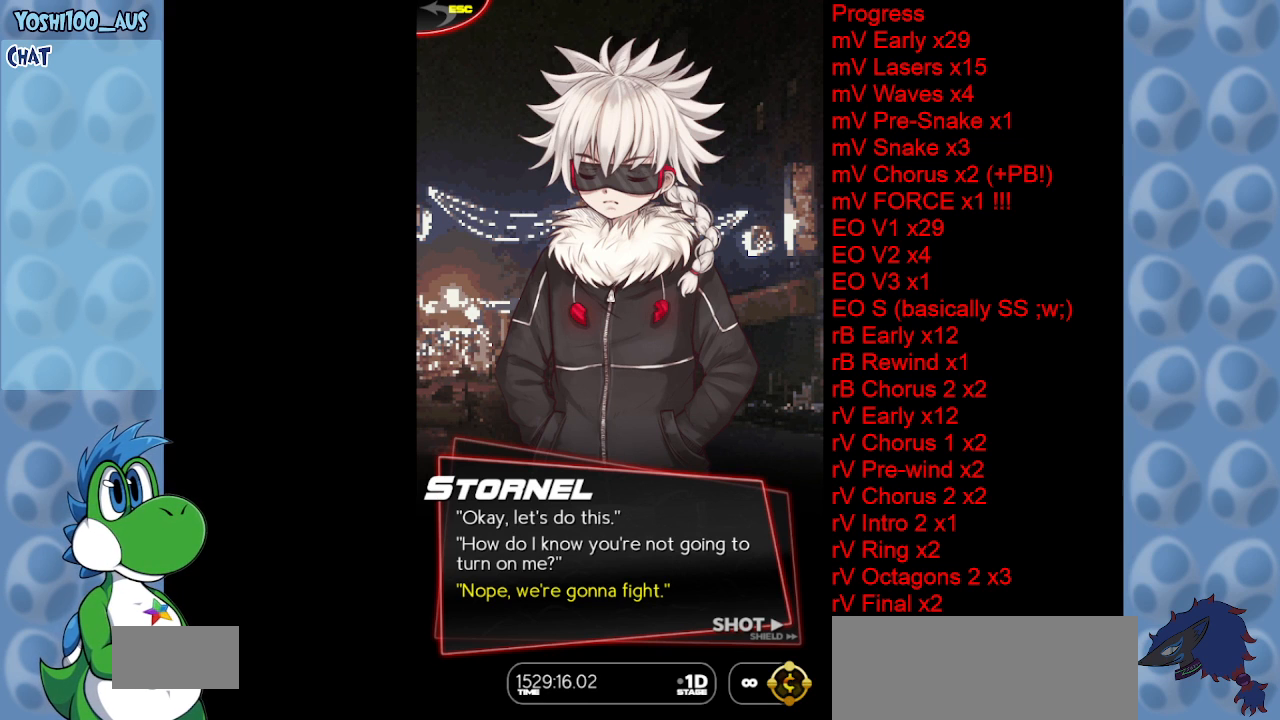
{"keys": ["x"], "events": []}
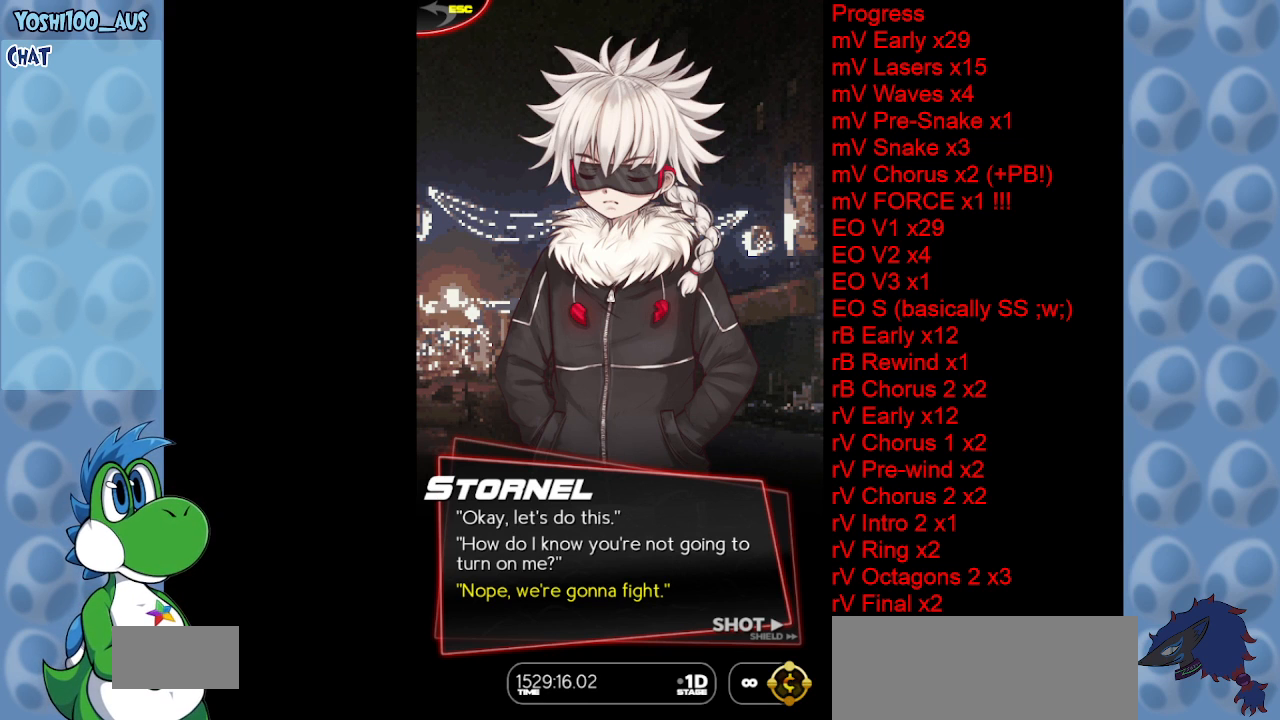
{"keys": [], "events": [[333, "x", "up"]]}
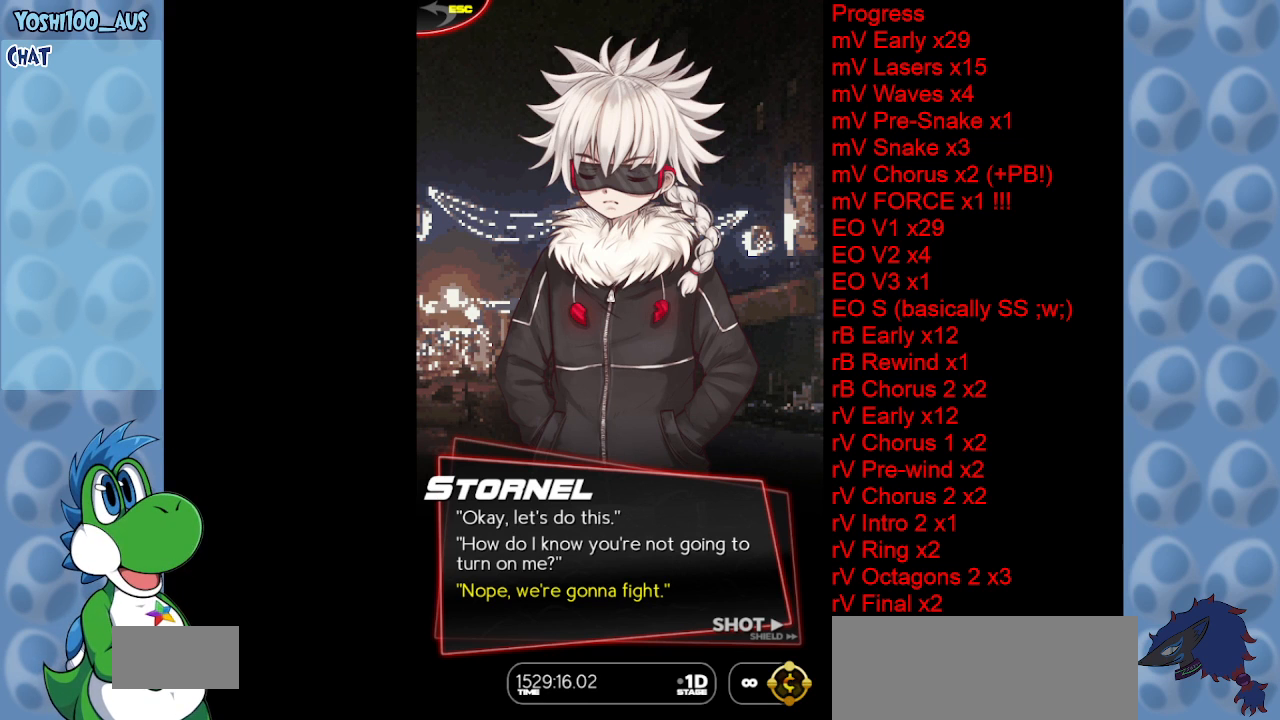
{"keys": [], "events": []}
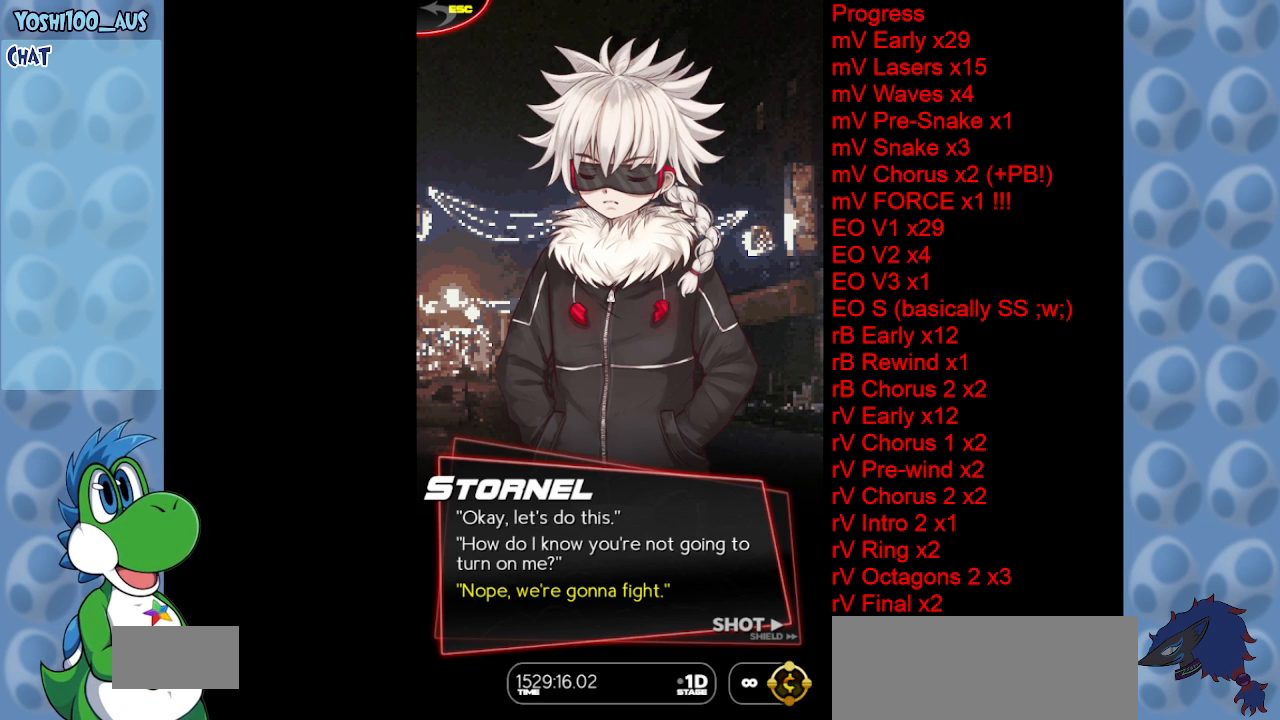
{"keys": [], "events": []}
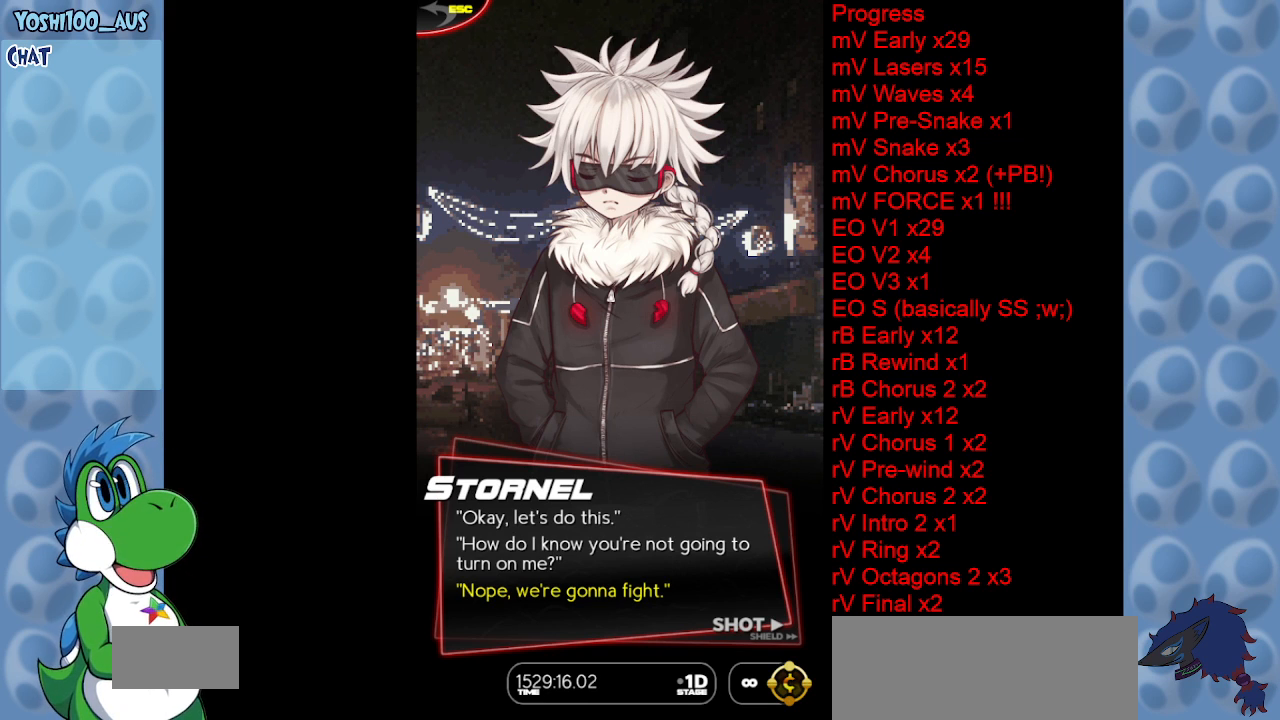
{"keys": [], "events": []}
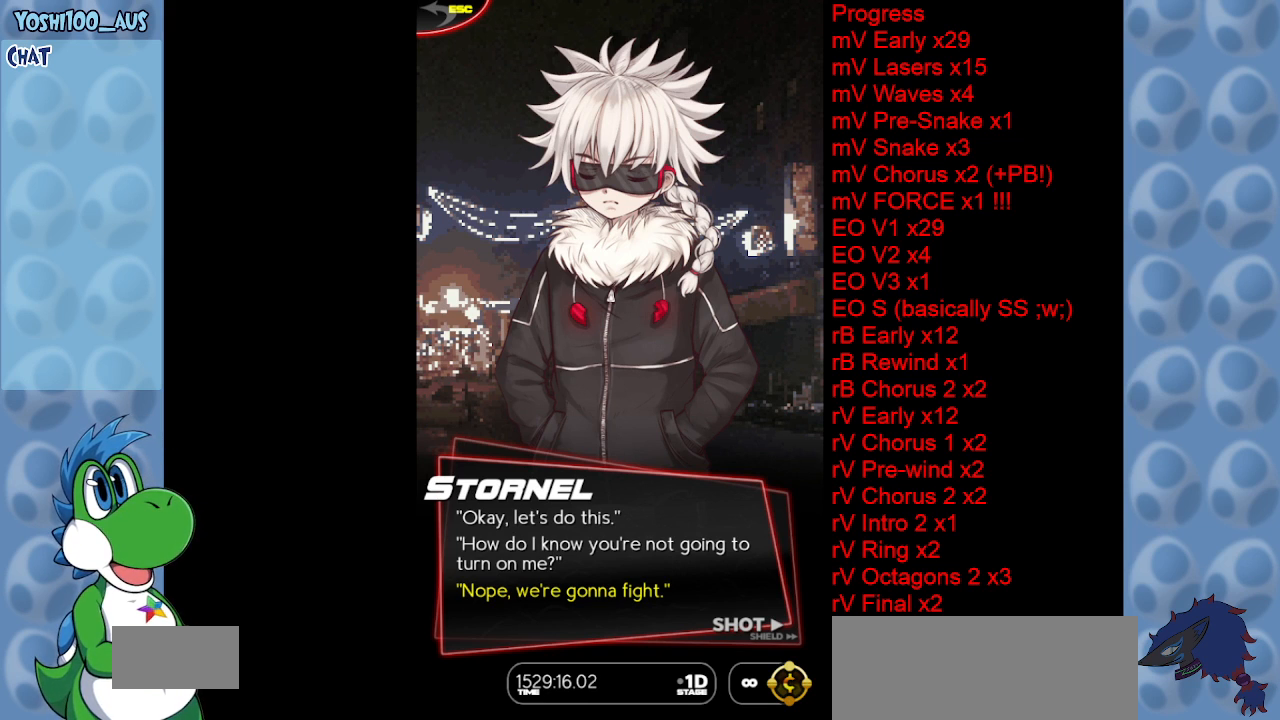
{"keys": ["x"], "events": [[117, "x", "down"]]}
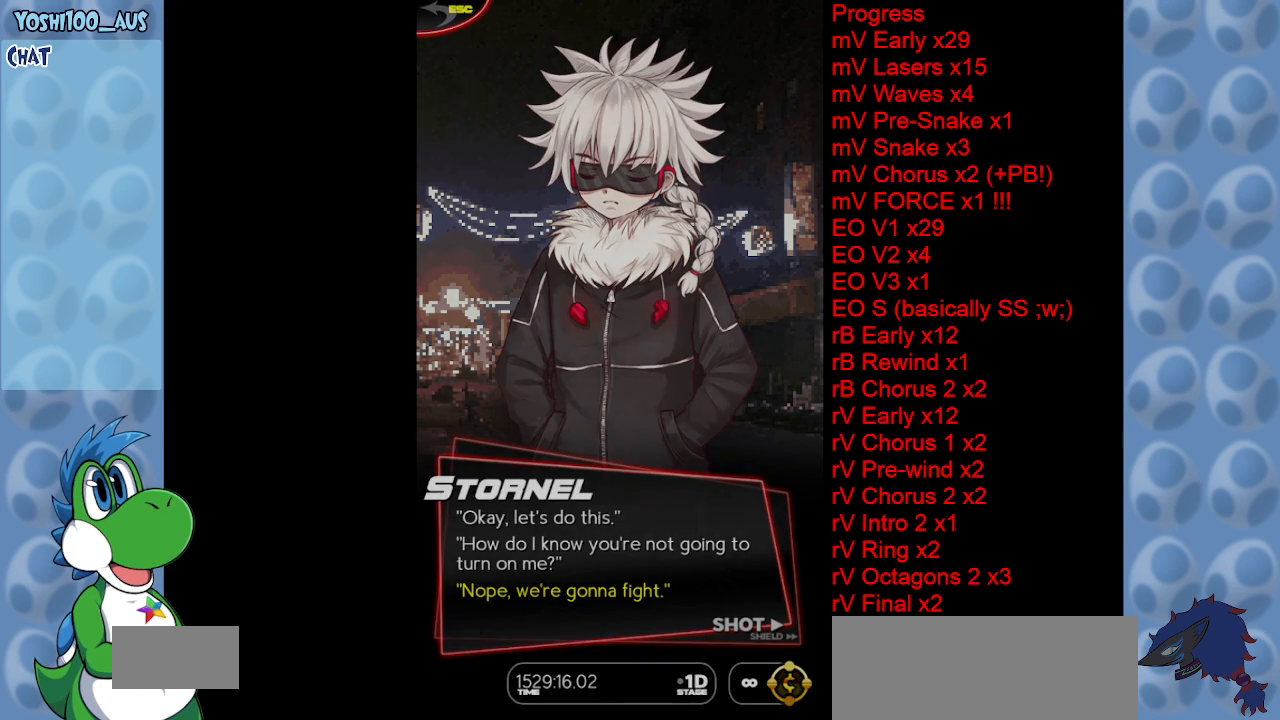
{"keys": ["x"], "events": []}
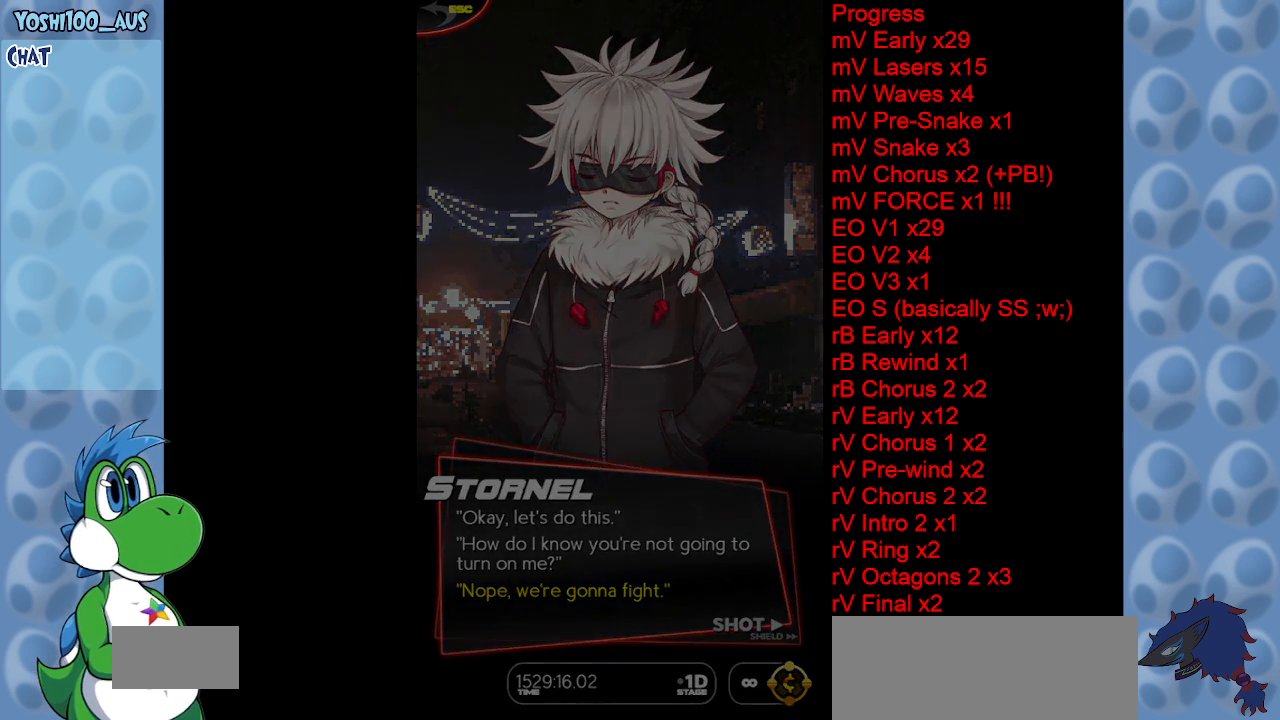
{"keys": ["x"], "events": []}
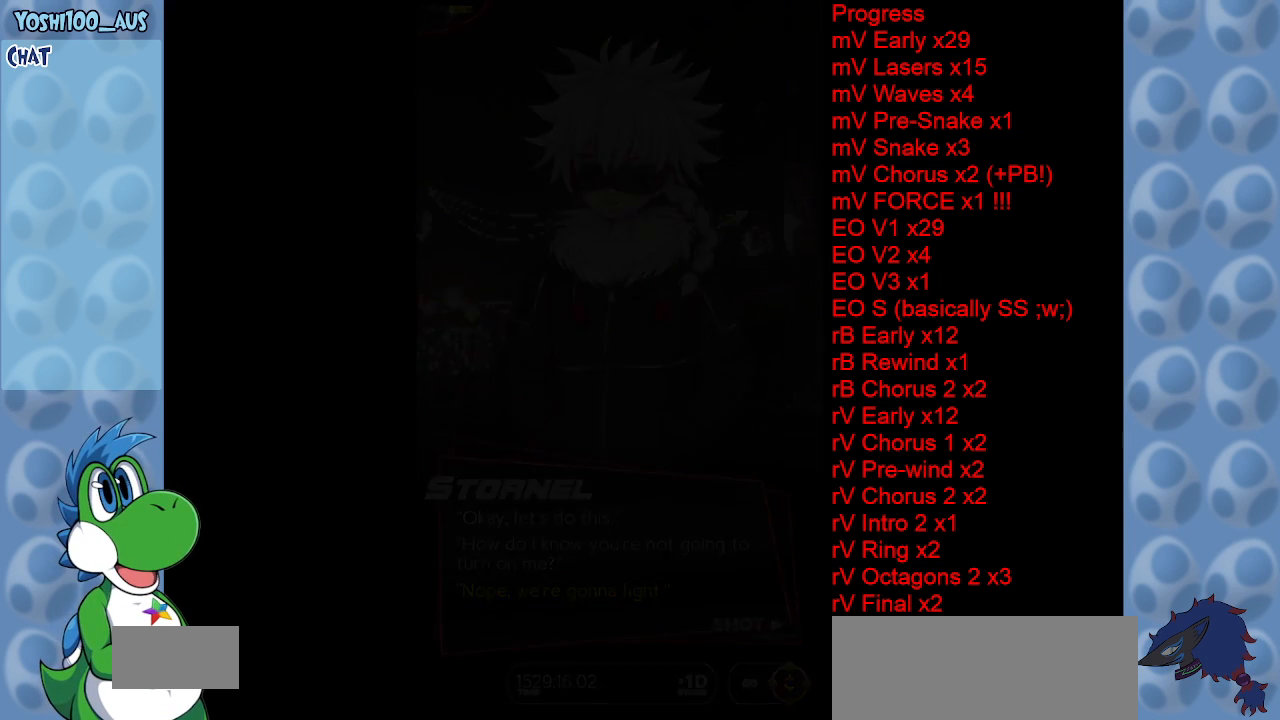
{"keys": ["x"], "events": []}
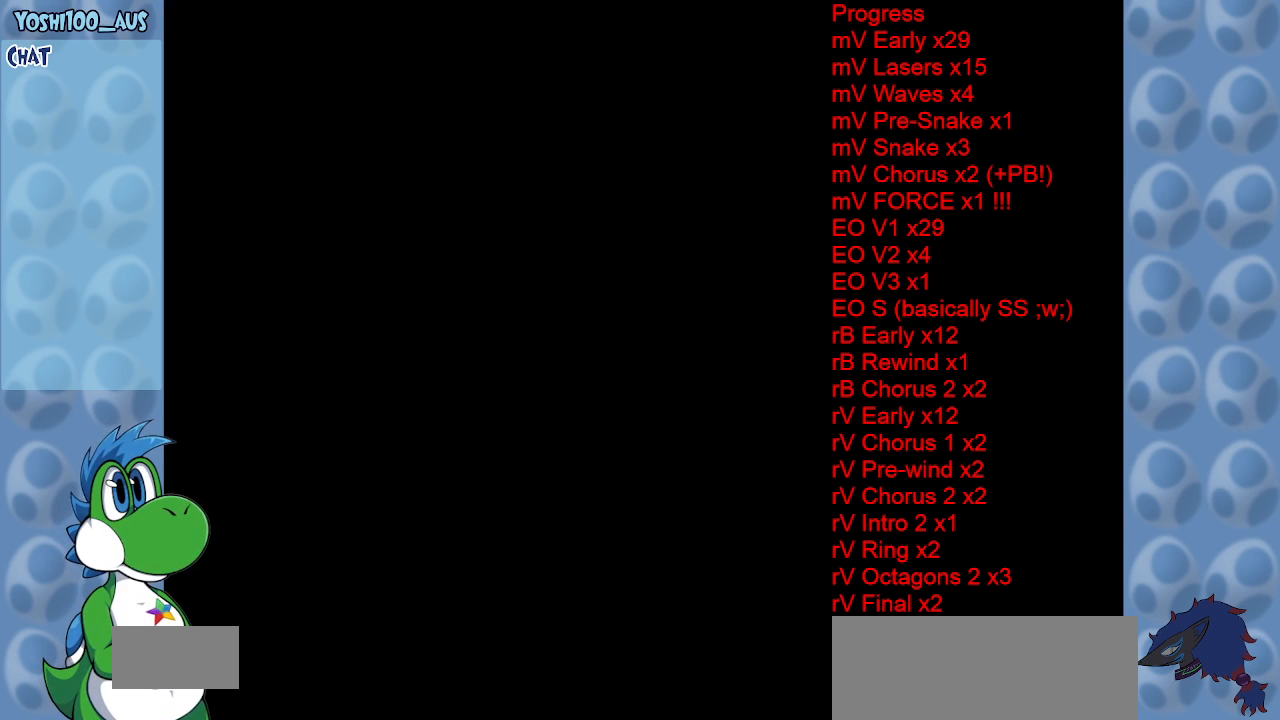
{"keys": ["x"], "events": []}
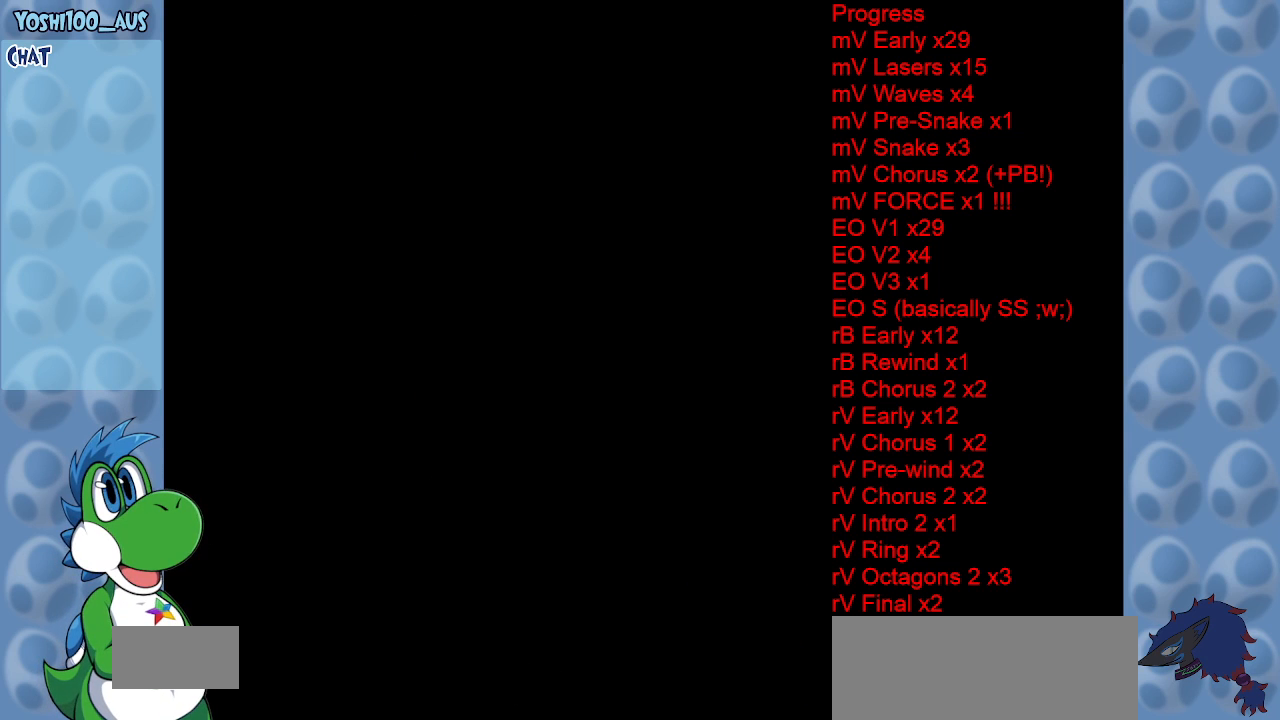
{"keys": ["x"], "events": []}